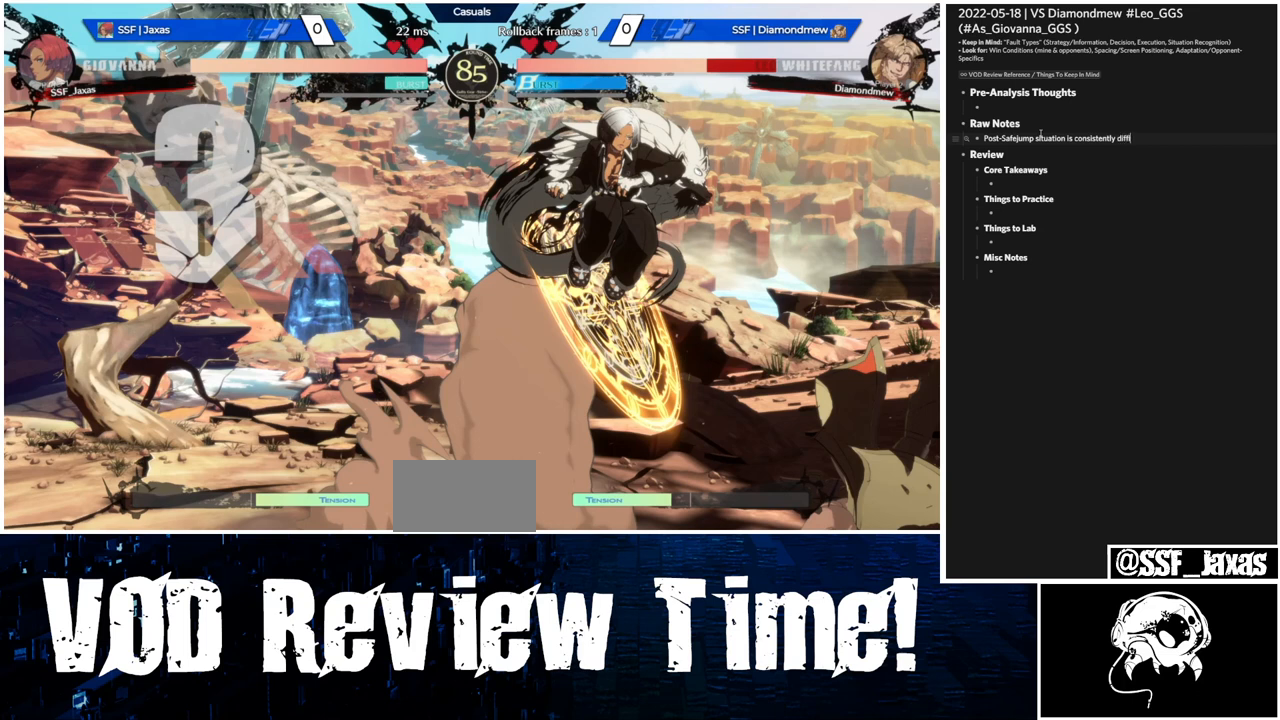
Gameplay with a controller (arcade stick); each line is a JSON object with the inputs held at the frame after it. "events" lists button and stick changes between this image and that frame as [ms after this image, input, new state], when the widget could be followed in between. Not read: HOME L3 R3.
{"buttons": ["DPAD_LEFT"], "events": []}
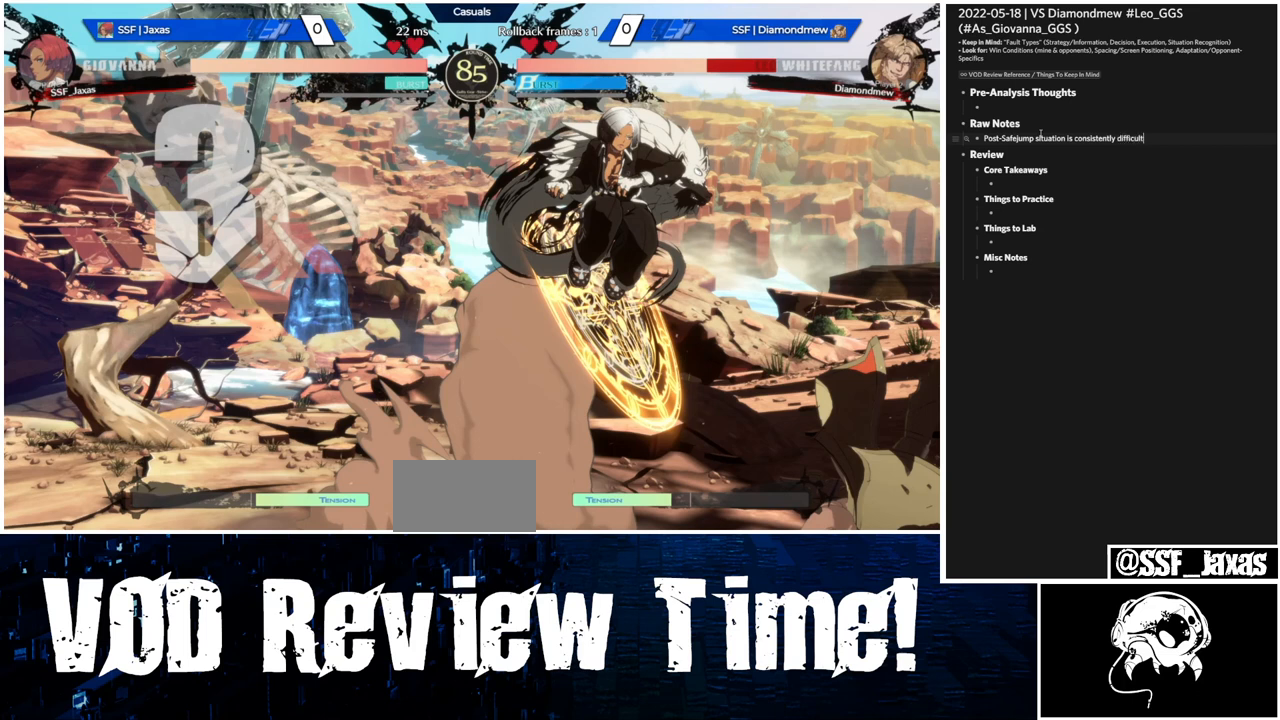
{"buttons": ["DPAD_LEFT"], "events": []}
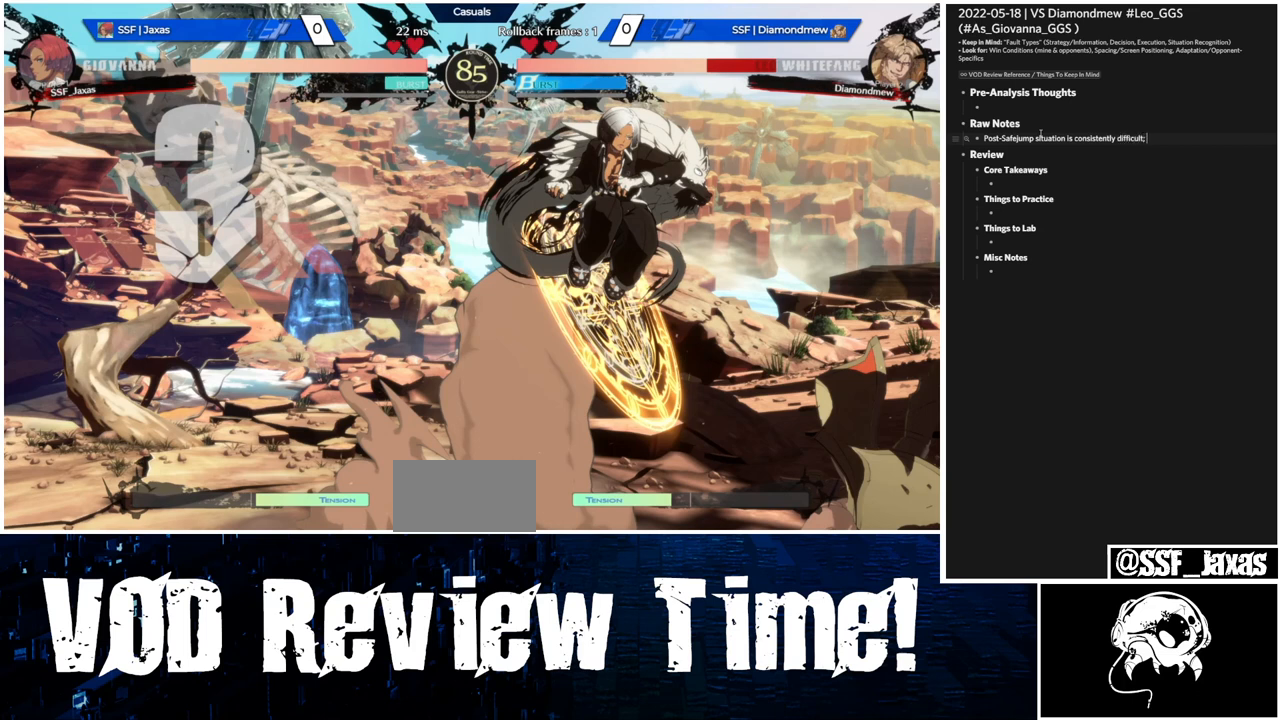
{"buttons": ["DPAD_LEFT"], "events": []}
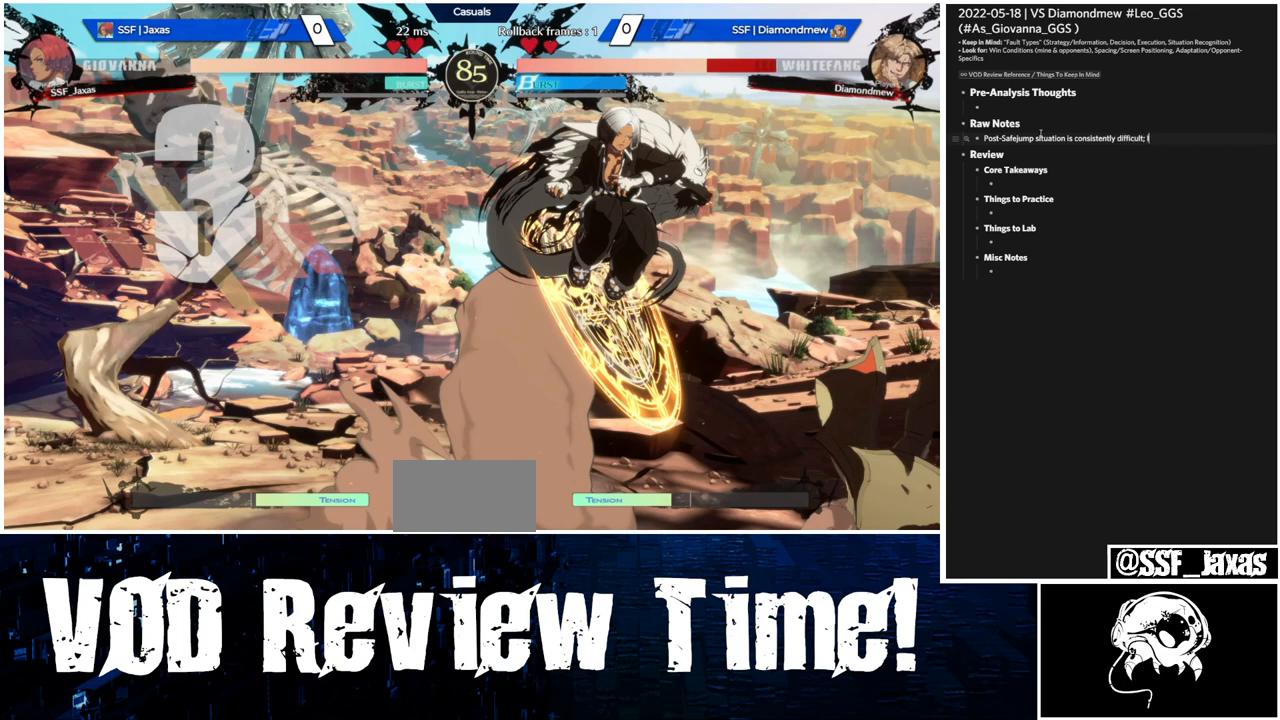
{"buttons": ["DPAD_LEFT"], "events": []}
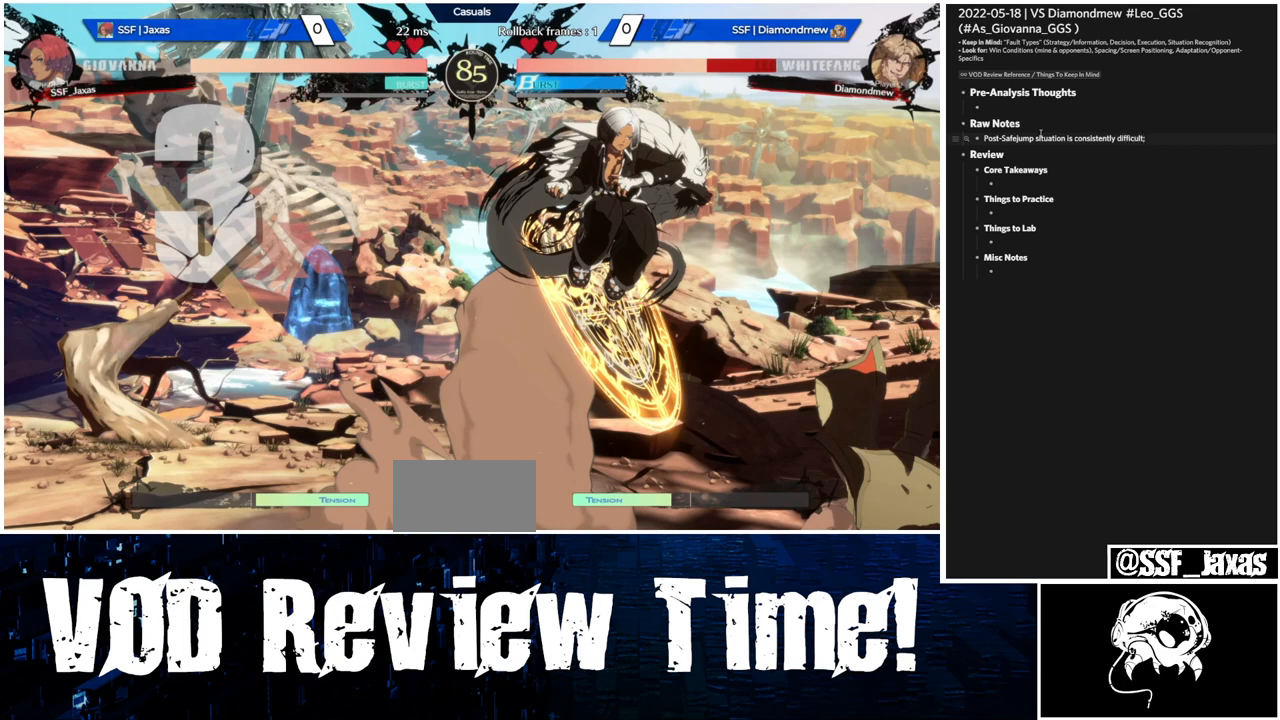
{"buttons": ["DPAD_LEFT"], "events": []}
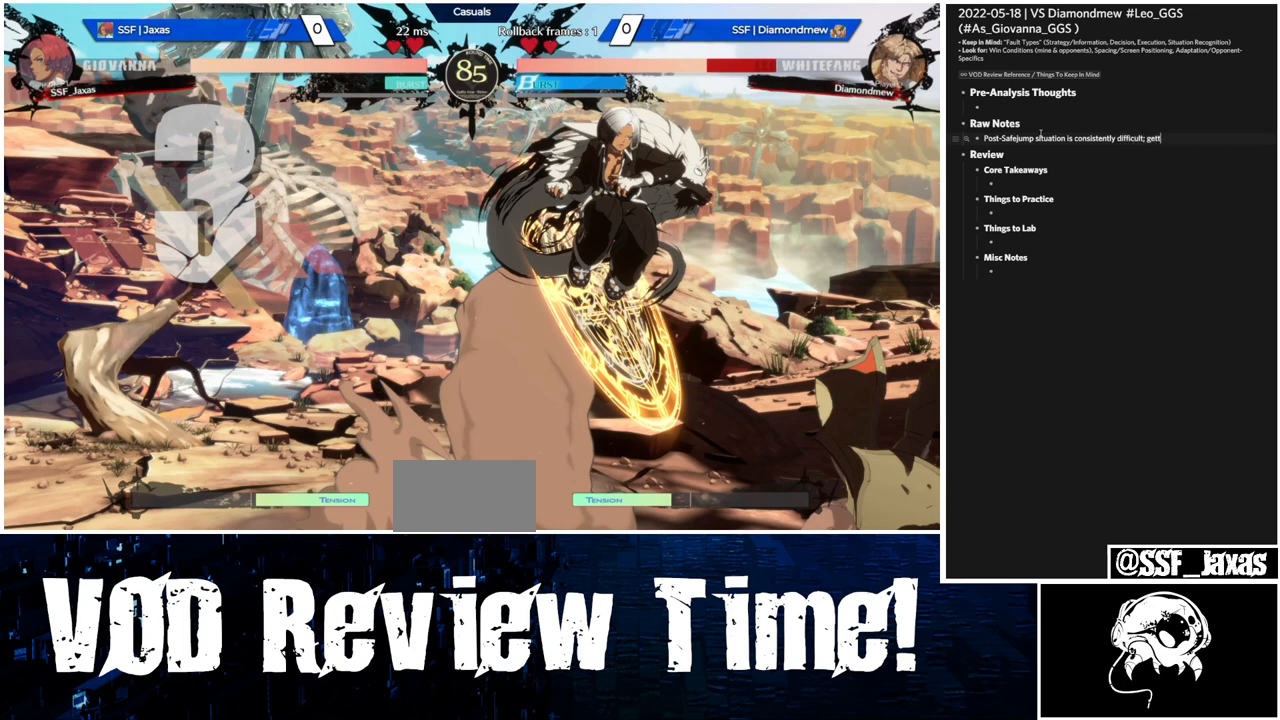
{"buttons": ["DPAD_LEFT"], "events": []}
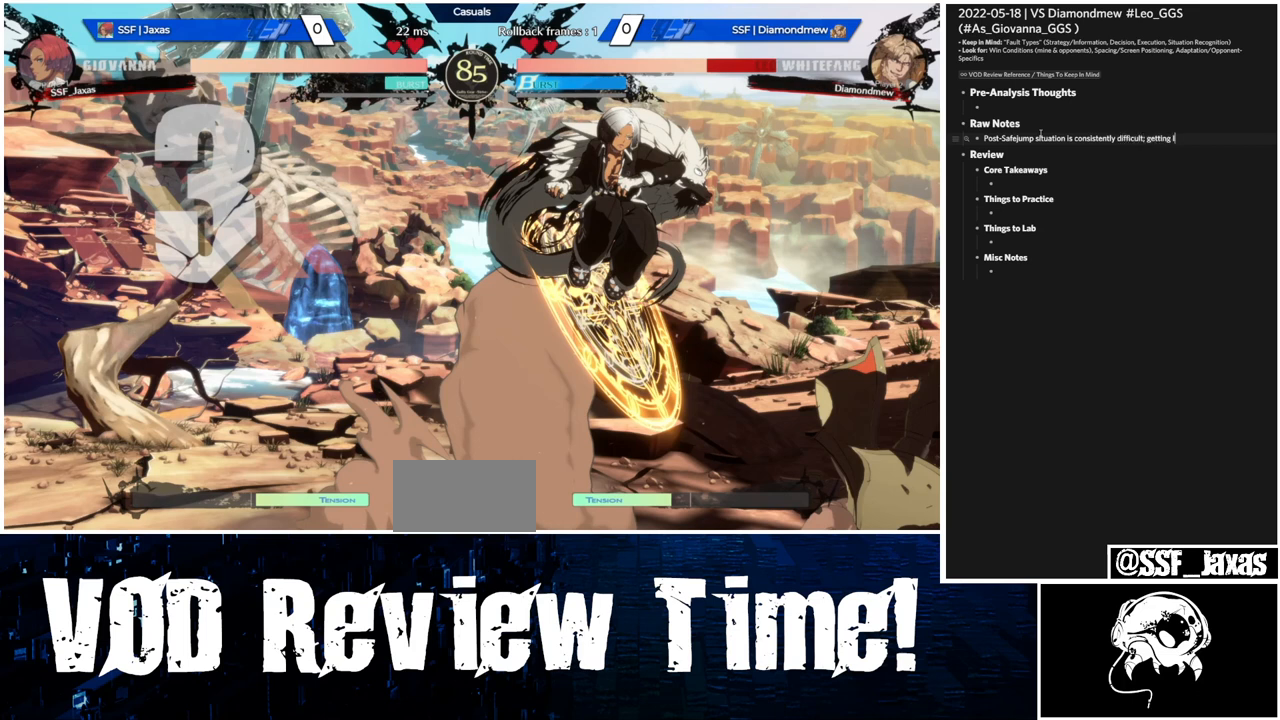
{"buttons": ["DPAD_LEFT"], "events": []}
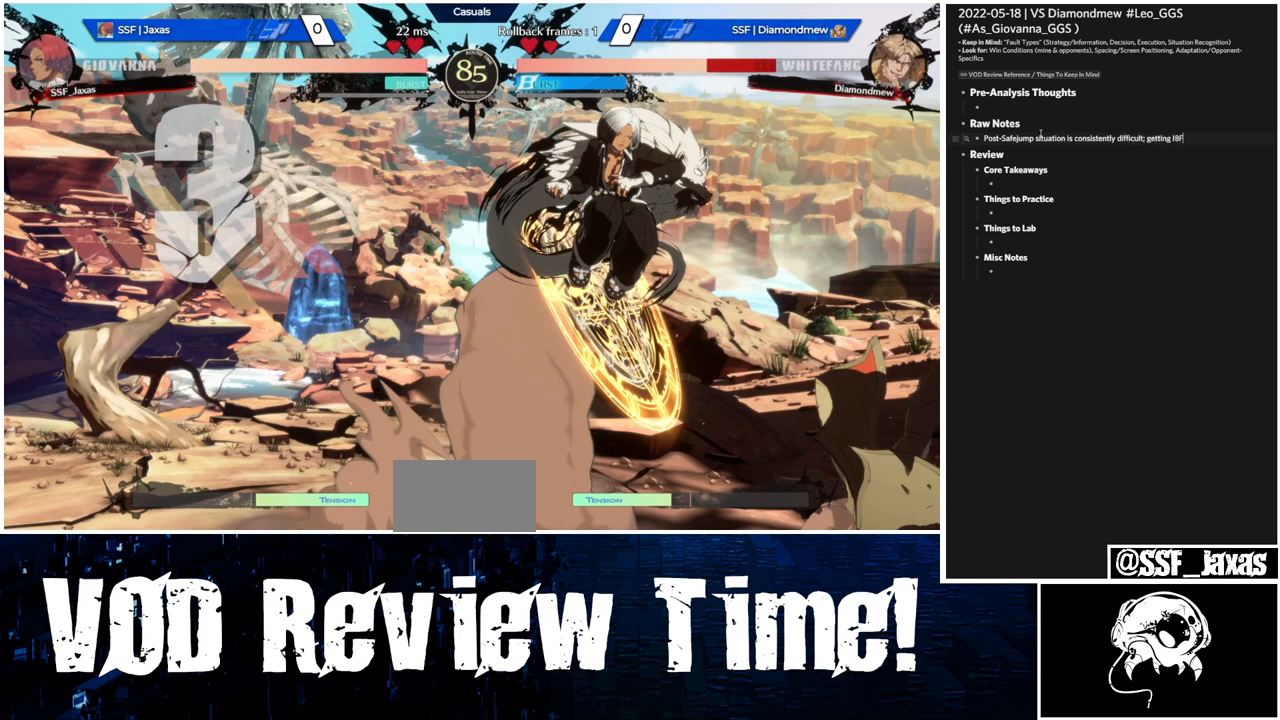
{"buttons": ["DPAD_LEFT"], "events": []}
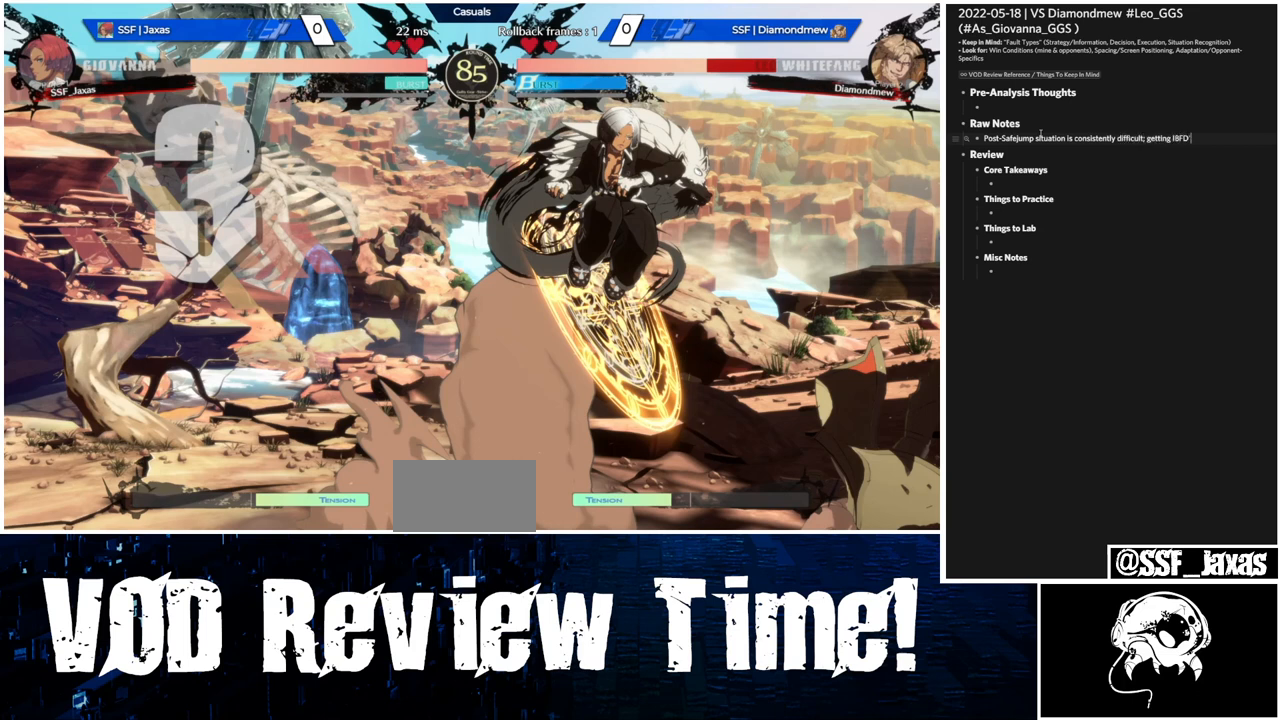
{"buttons": ["DPAD_LEFT"], "events": []}
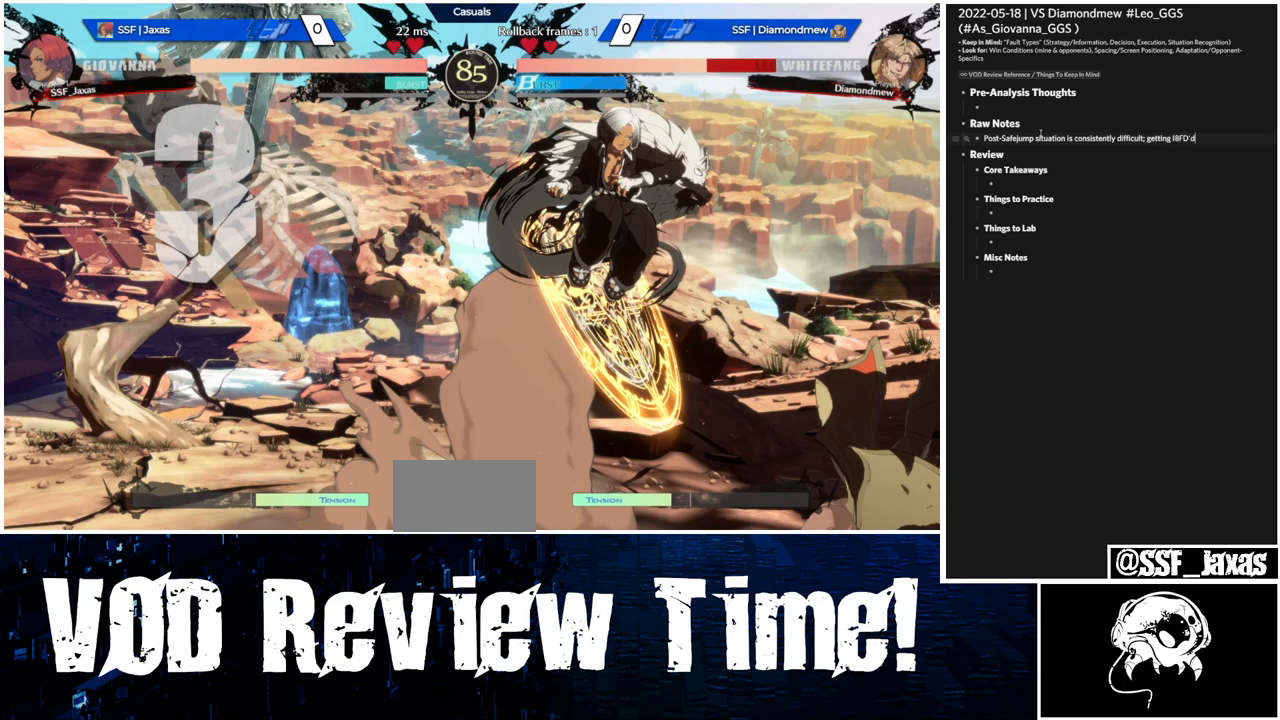
{"buttons": ["DPAD_LEFT"], "events": []}
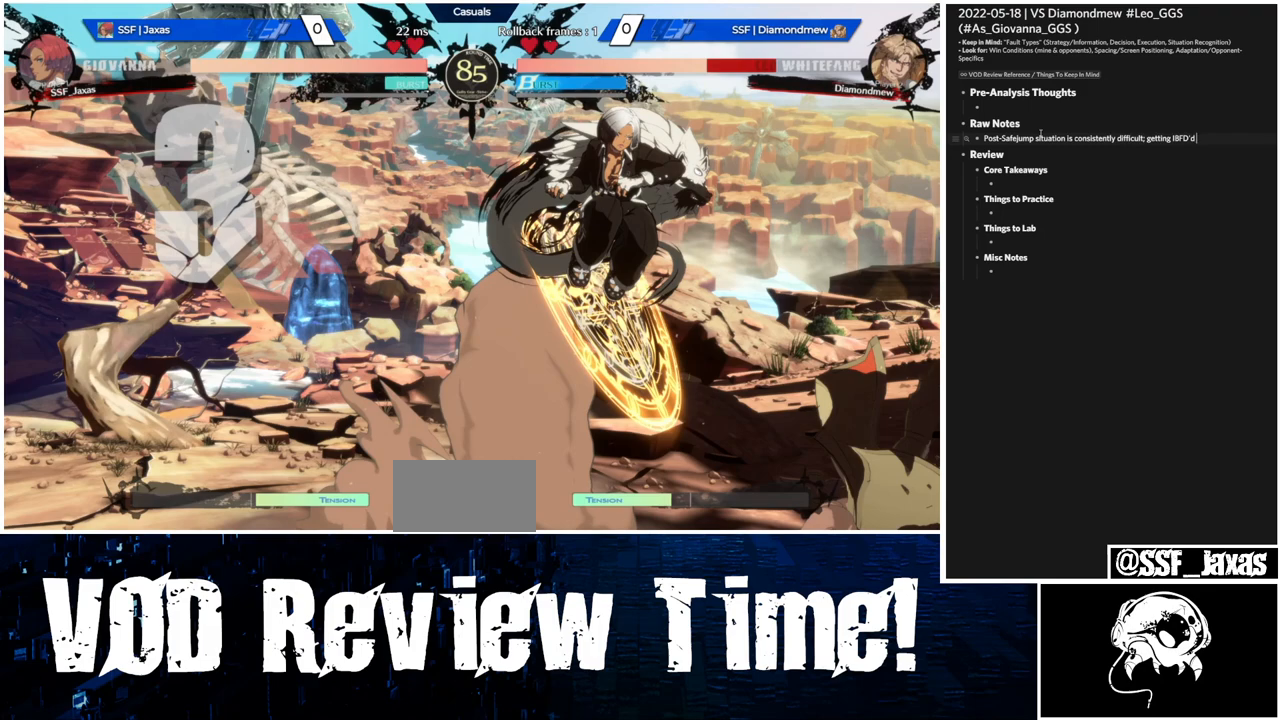
{"buttons": ["DPAD_LEFT"], "events": []}
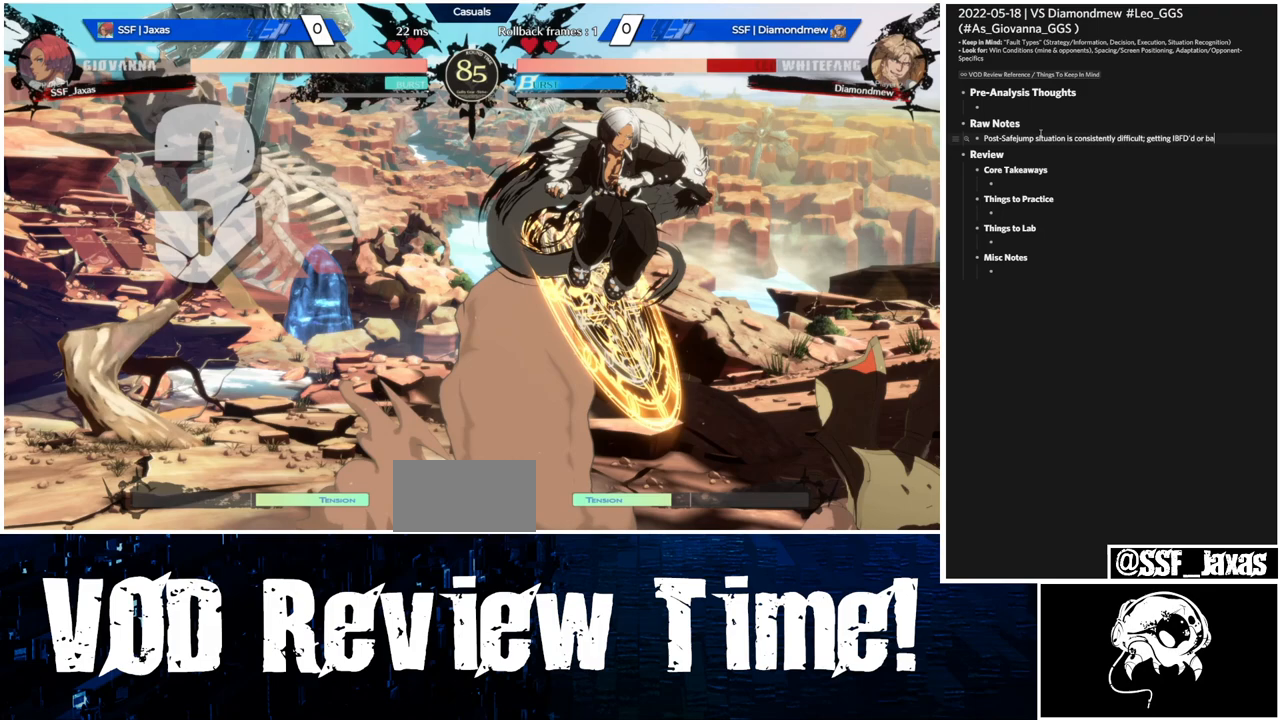
{"buttons": ["DPAD_LEFT"], "events": []}
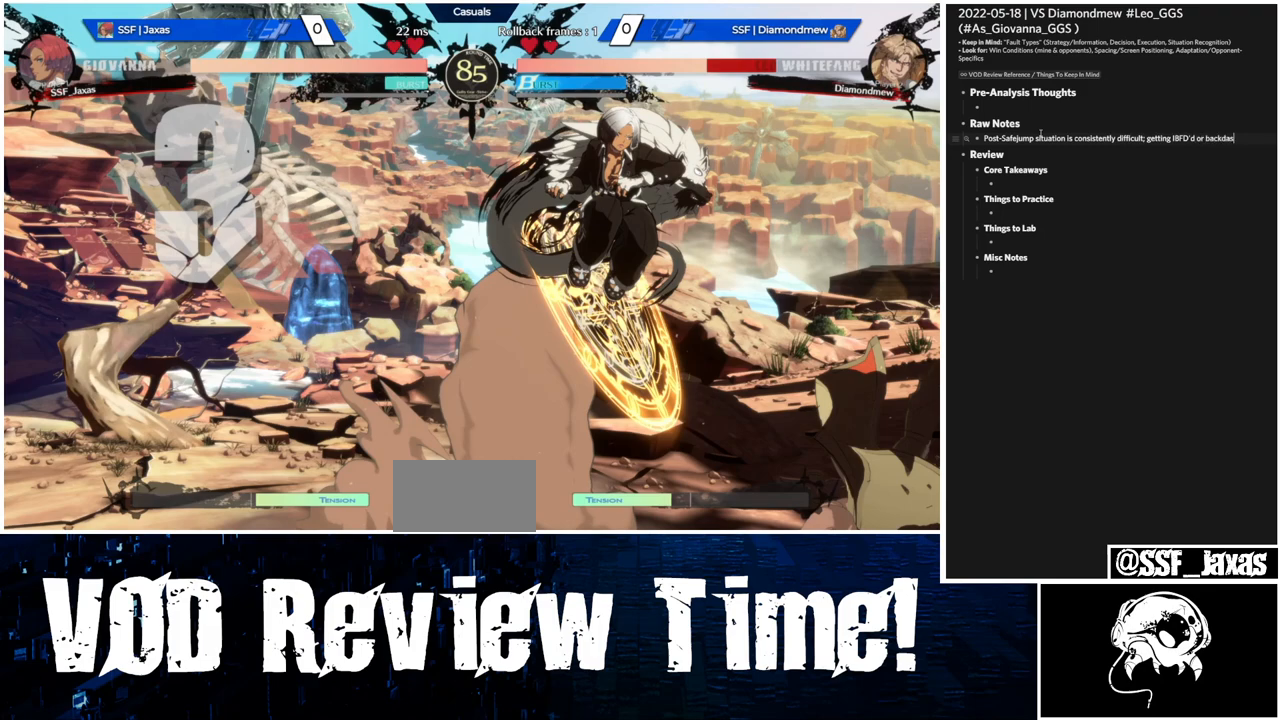
{"buttons": ["DPAD_LEFT"], "events": []}
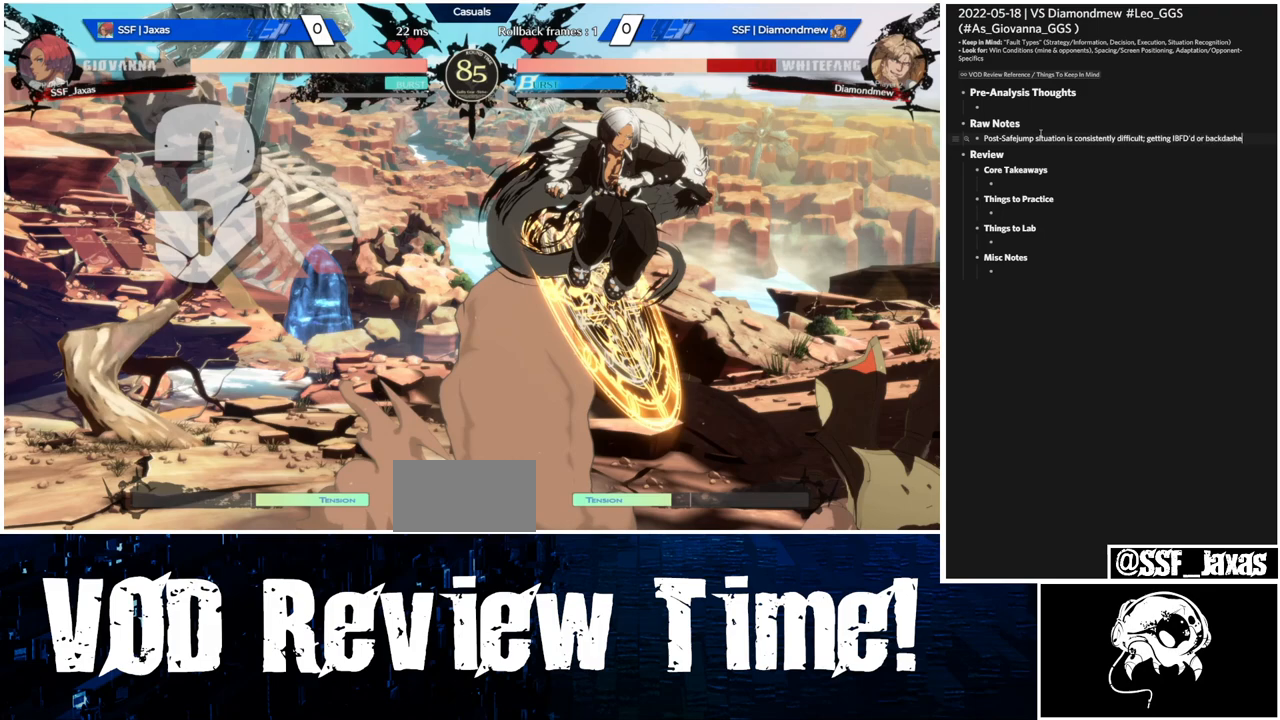
{"buttons": ["DPAD_LEFT"], "events": []}
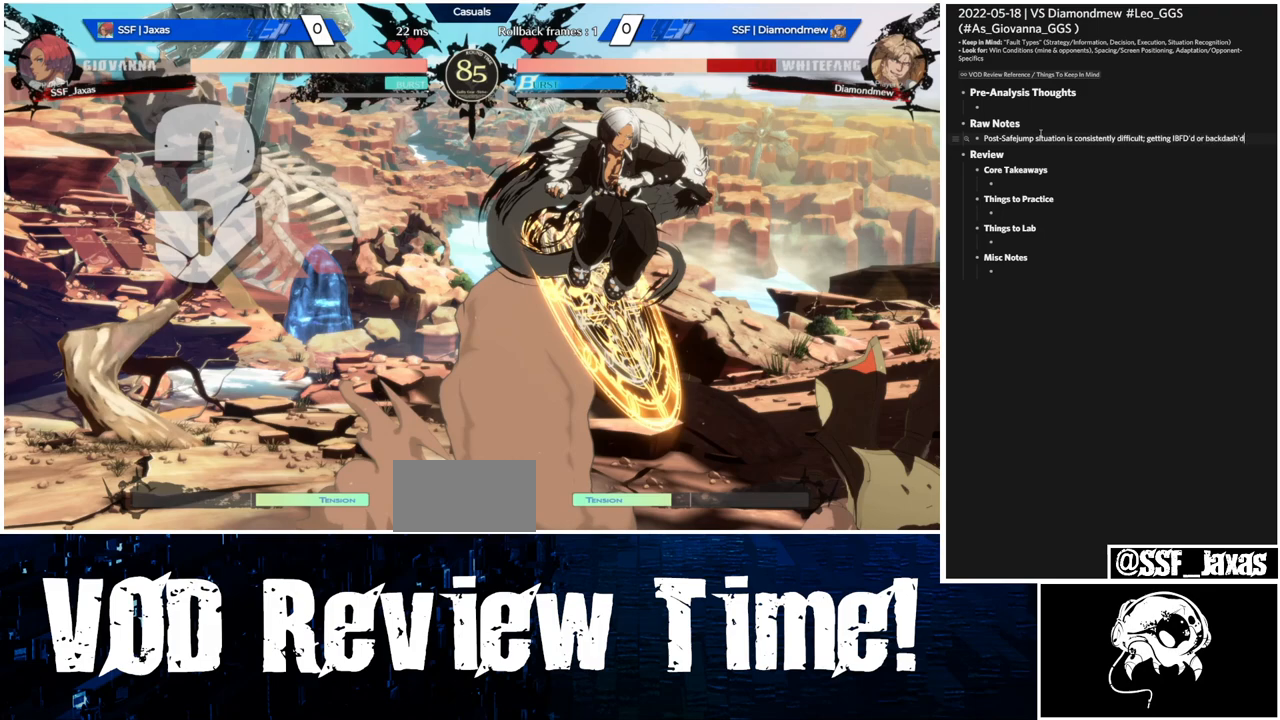
{"buttons": ["DPAD_LEFT"], "events": []}
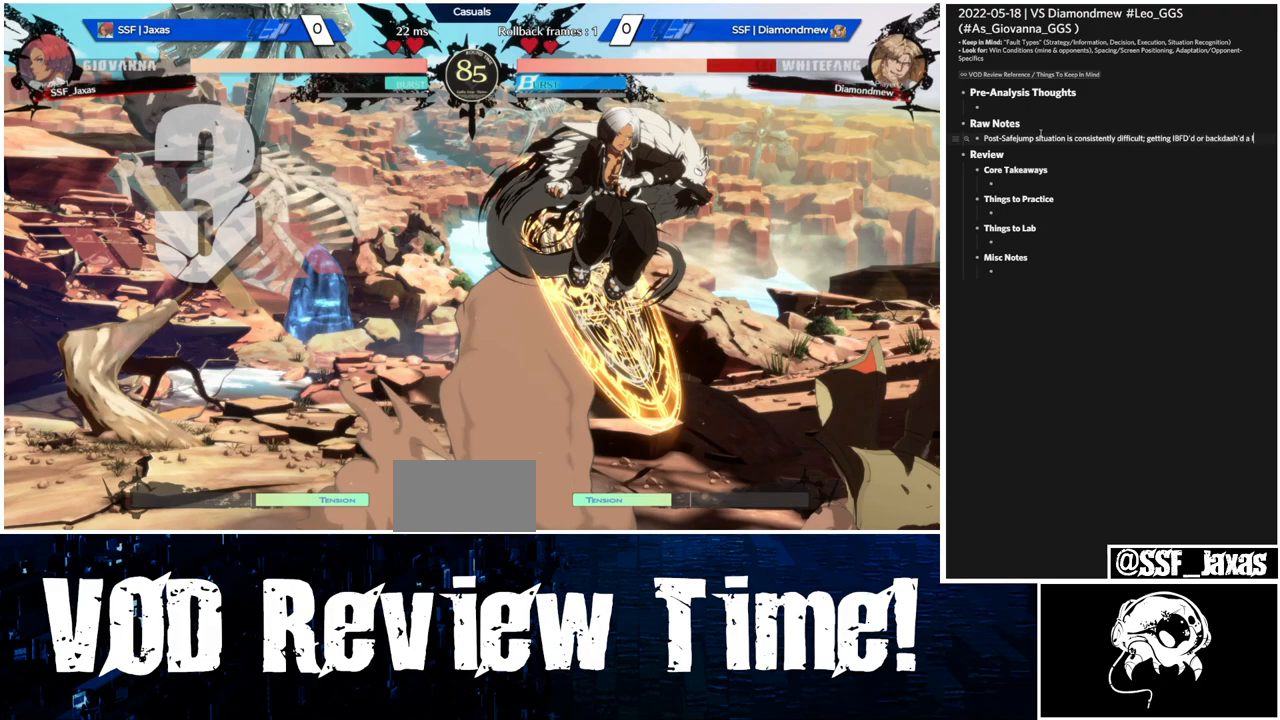
{"buttons": ["DPAD_LEFT"], "events": []}
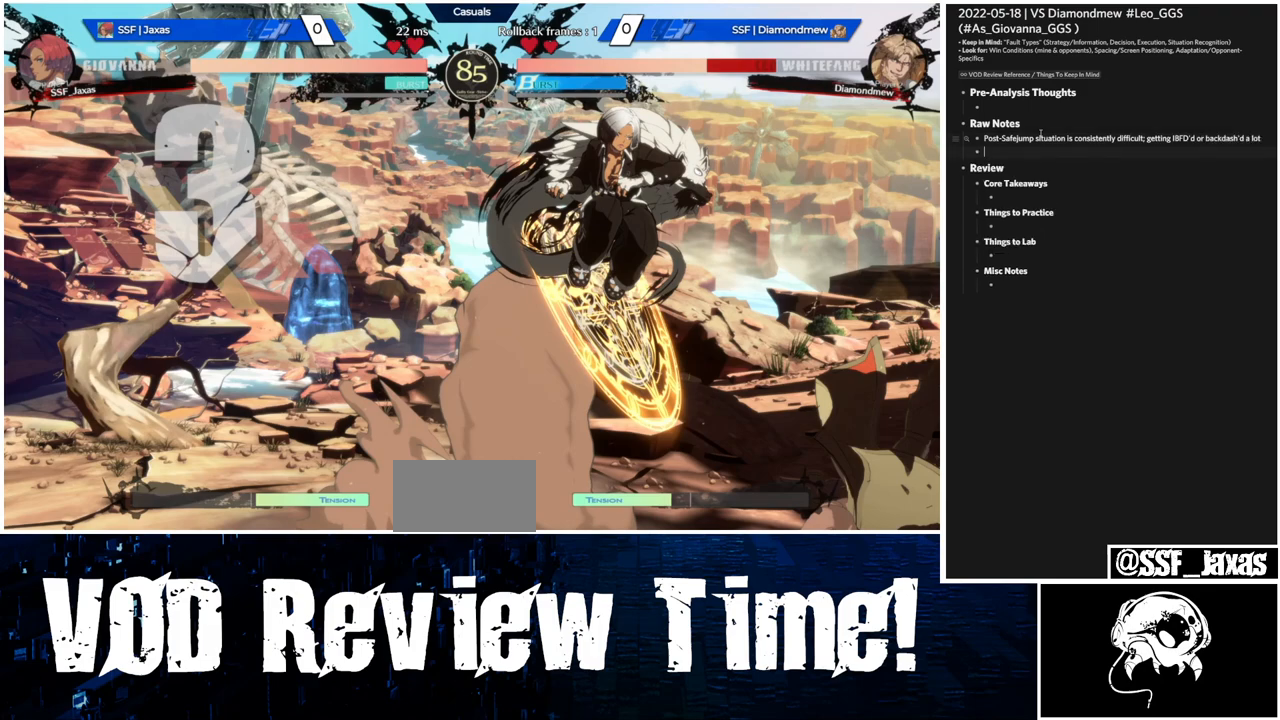
{"buttons": ["DPAD_LEFT"], "events": []}
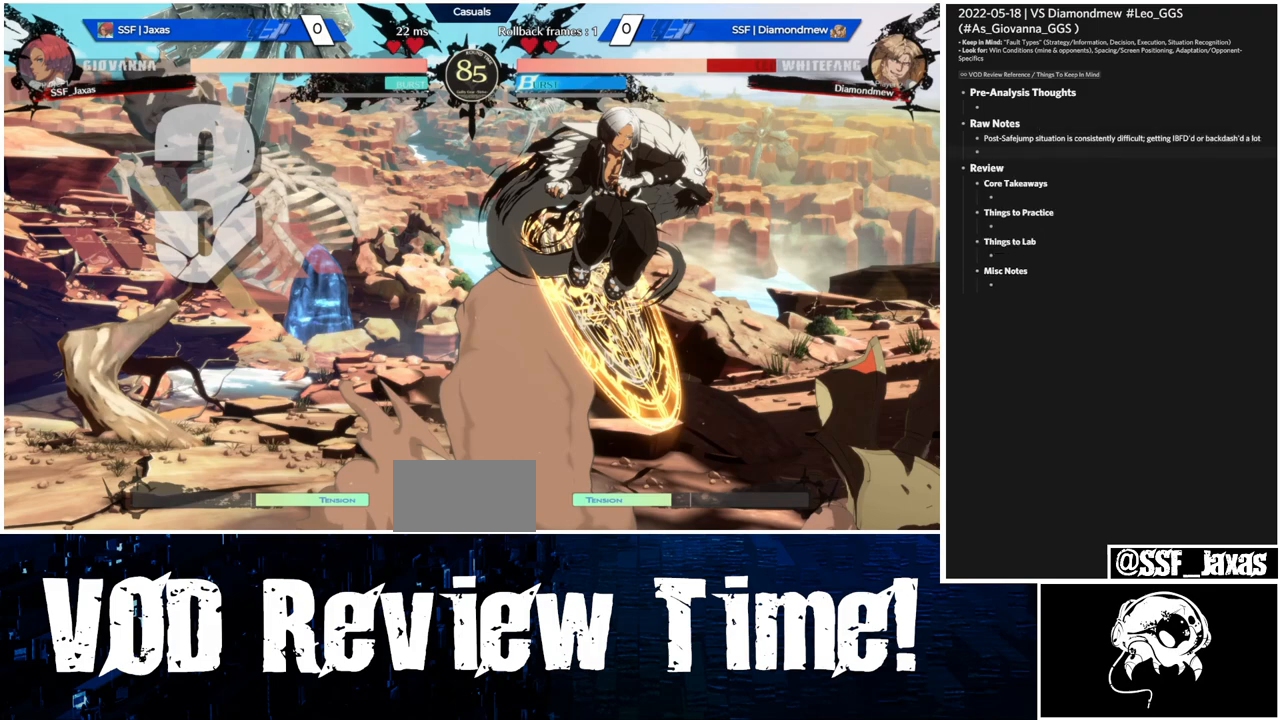
{"buttons": ["DPAD_LEFT"], "events": []}
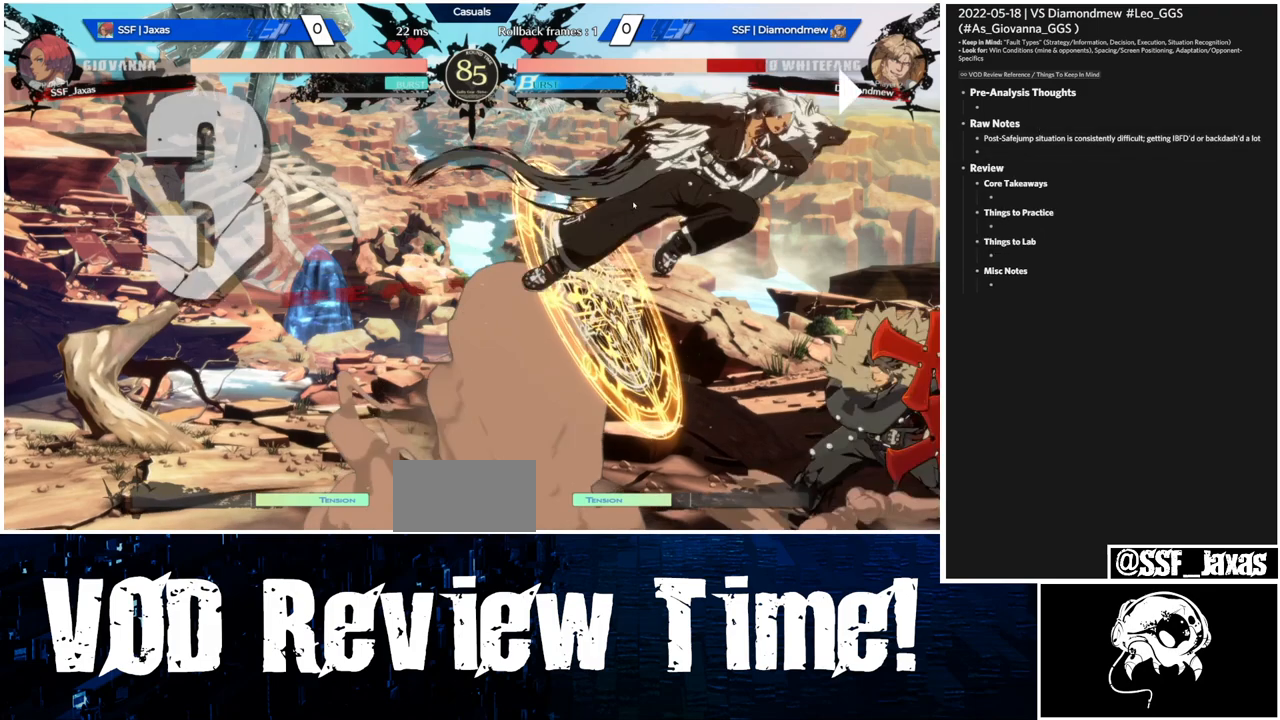
{"buttons": [], "events": [[133, "R1", "down"], [267, "DPAD_DOWN", "down"], [267, "R1", "up"], [467, "DPAD_DOWN", "up"], [500, "DPAD_LEFT", "up"]]}
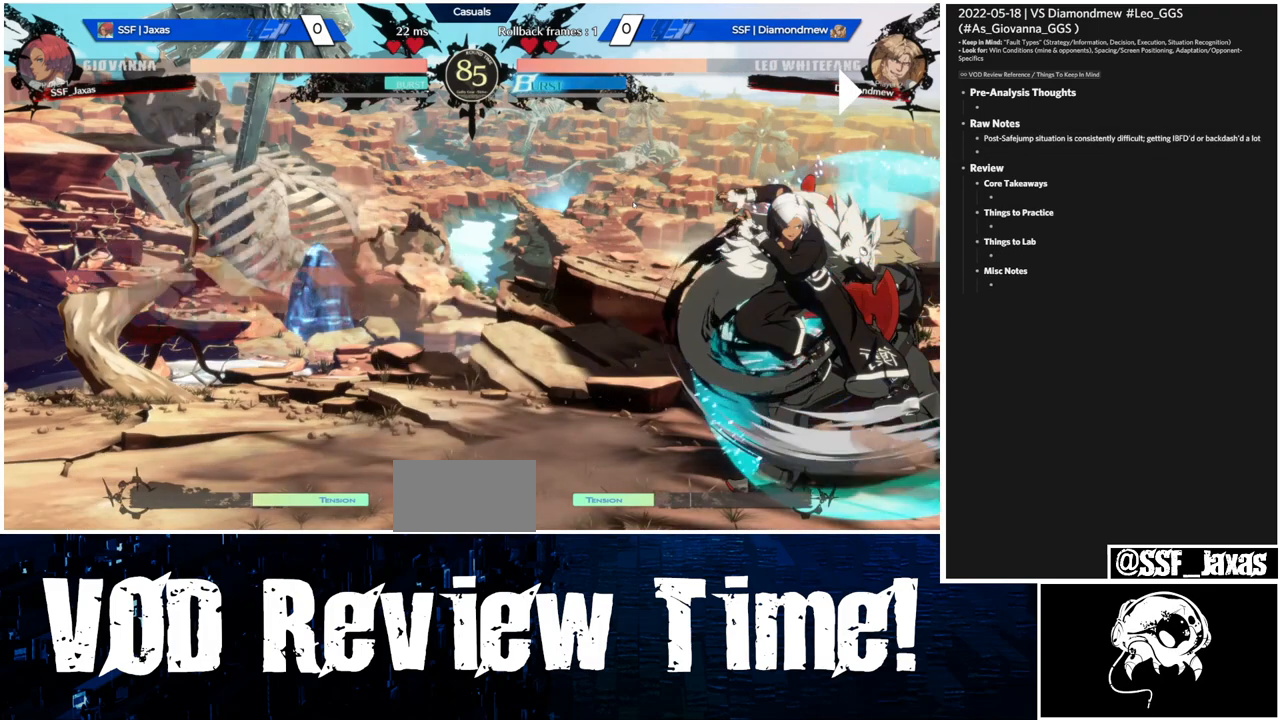
{"buttons": ["TRIANGLE"], "events": [[133, "TRIANGLE", "down"]]}
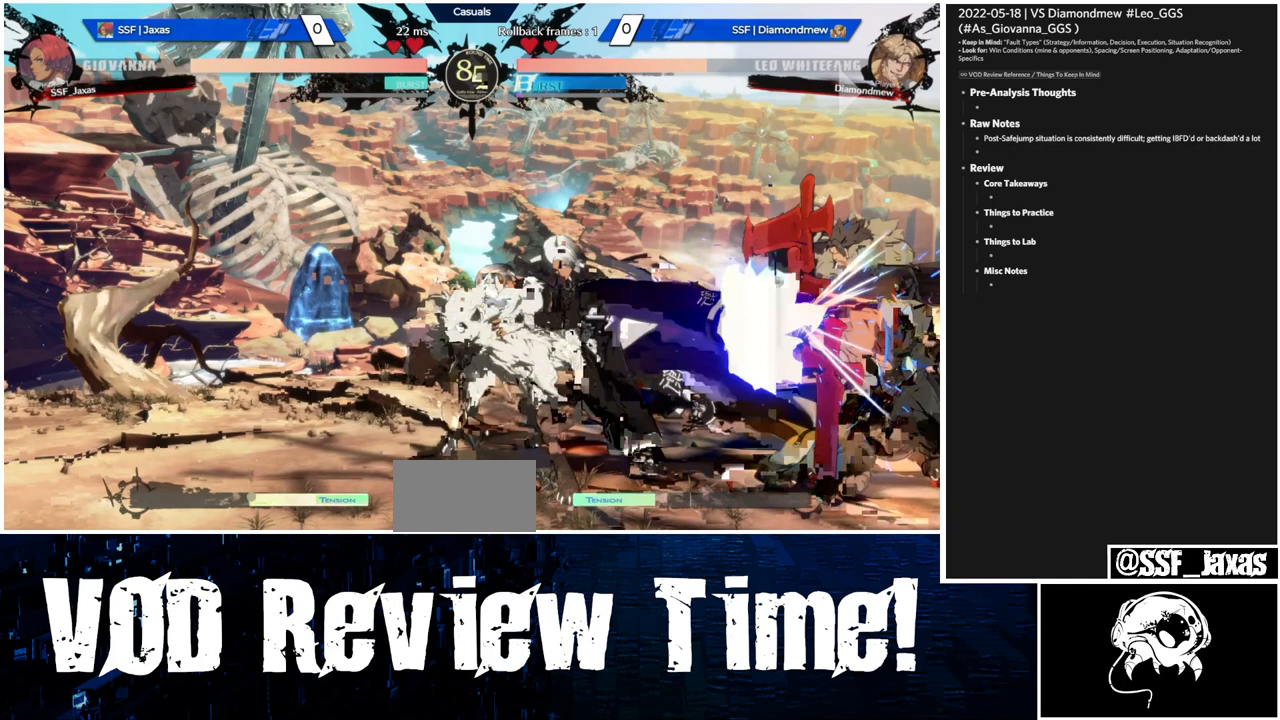
{"buttons": ["TRIANGLE", "R1"], "events": [[400, "R1", "down"]]}
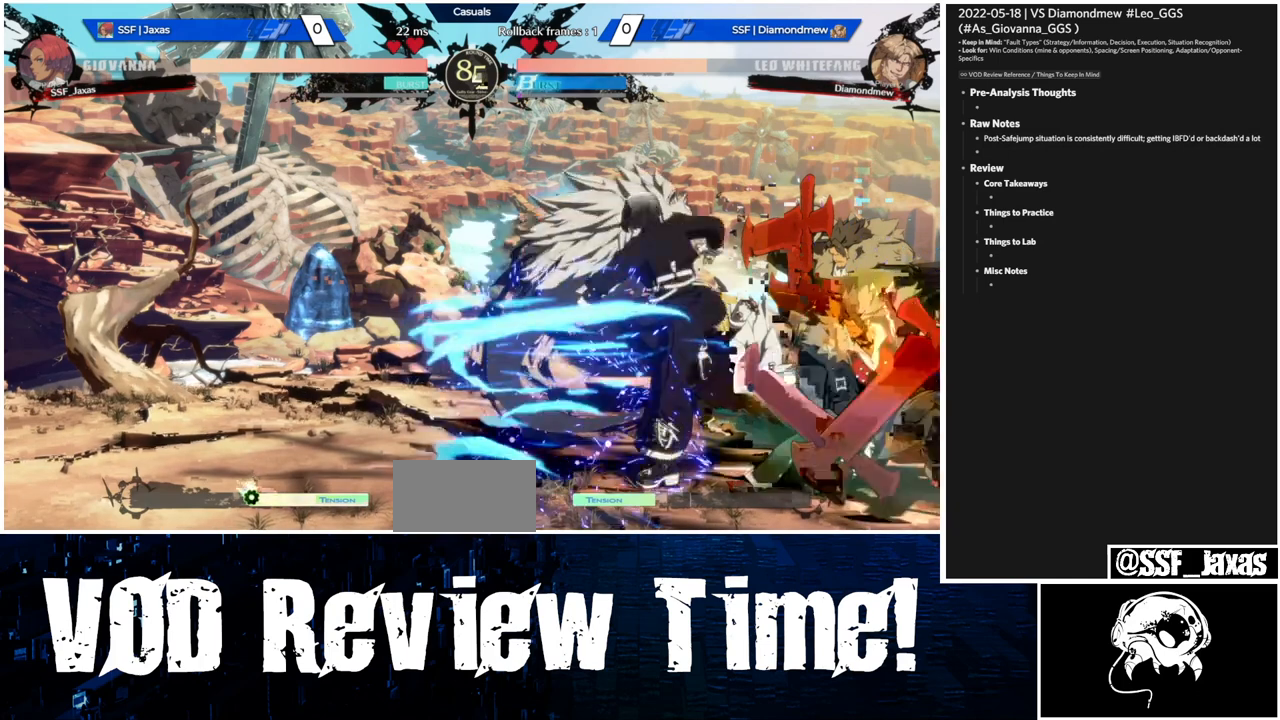
{"buttons": ["TRIANGLE", "DPAD_LEFT"], "events": [[33, "R1", "up"], [133, "DPAD_LEFT", "down"]]}
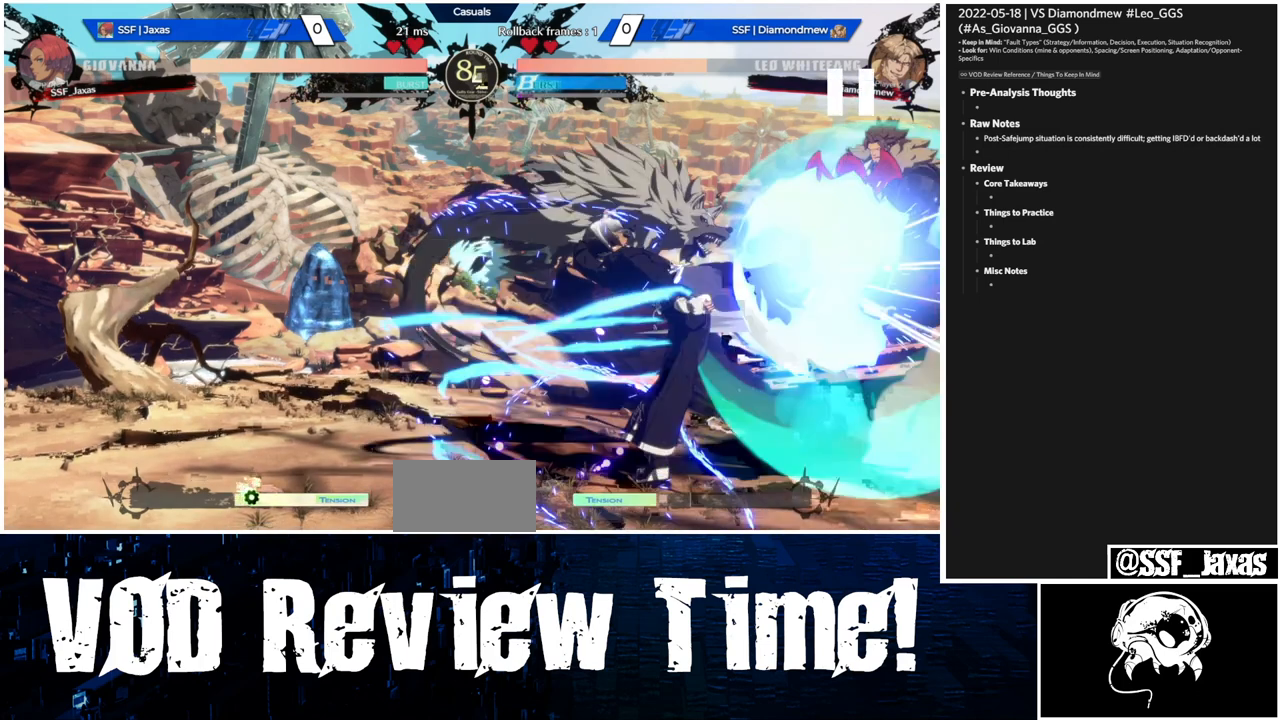
{"buttons": ["TRIANGLE", "DPAD_LEFT"], "events": []}
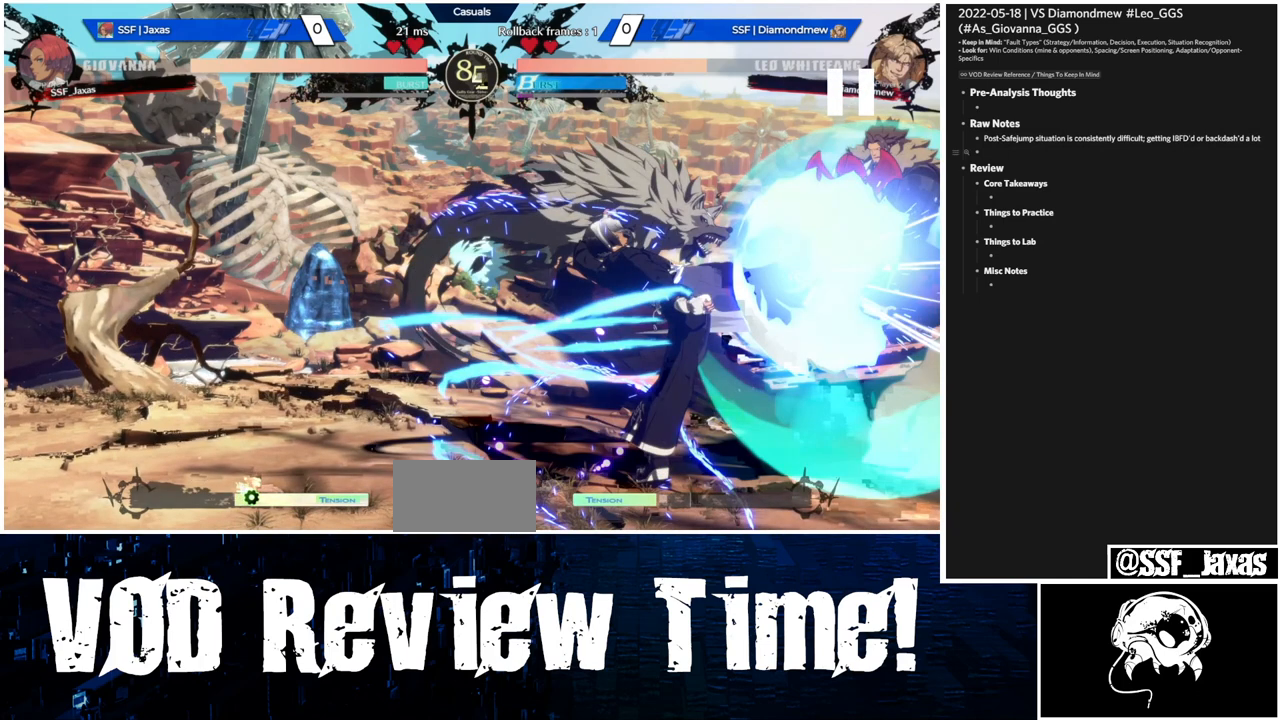
{"buttons": ["TRIANGLE", "DPAD_LEFT"], "events": []}
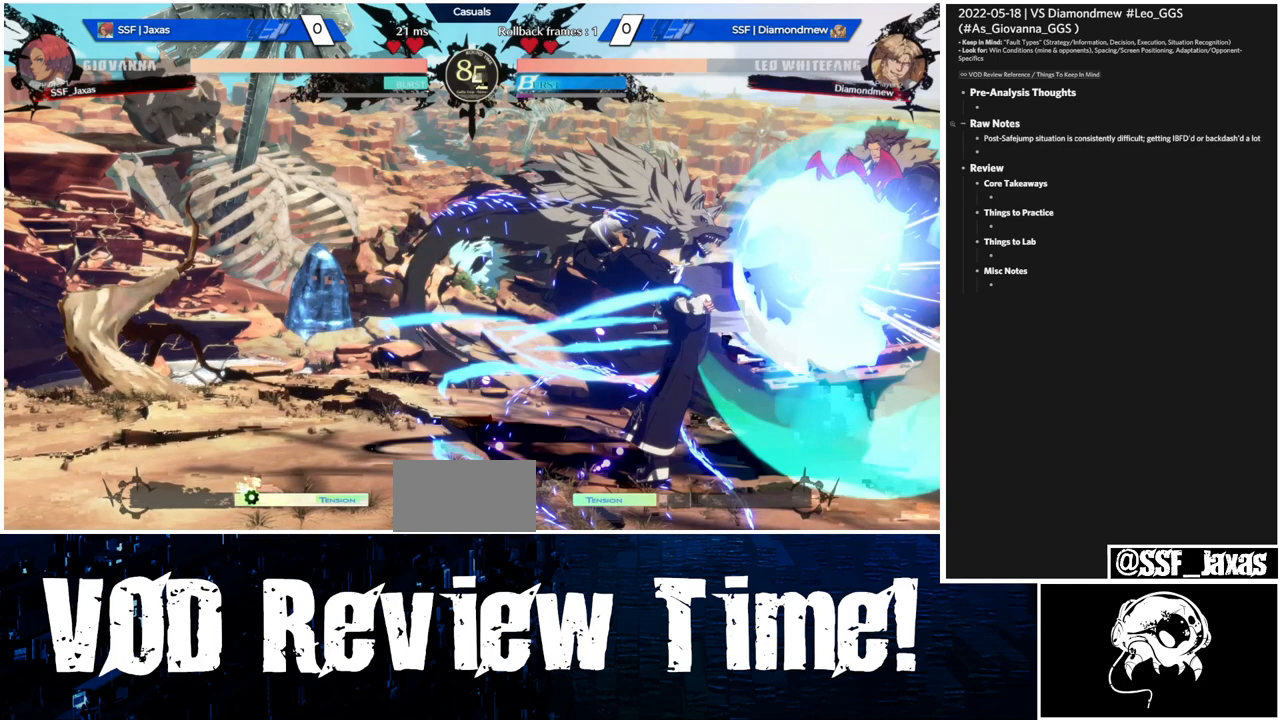
{"buttons": ["TRIANGLE", "DPAD_LEFT"], "events": []}
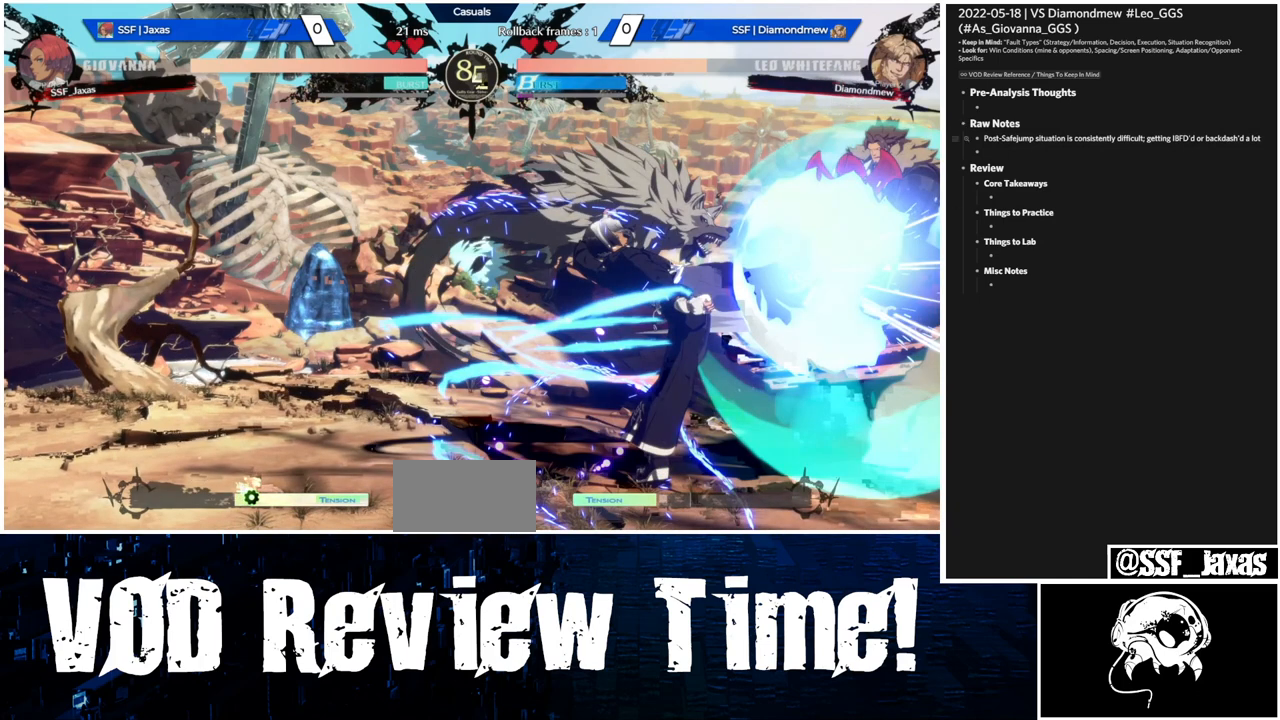
{"buttons": ["TRIANGLE", "DPAD_LEFT"], "events": []}
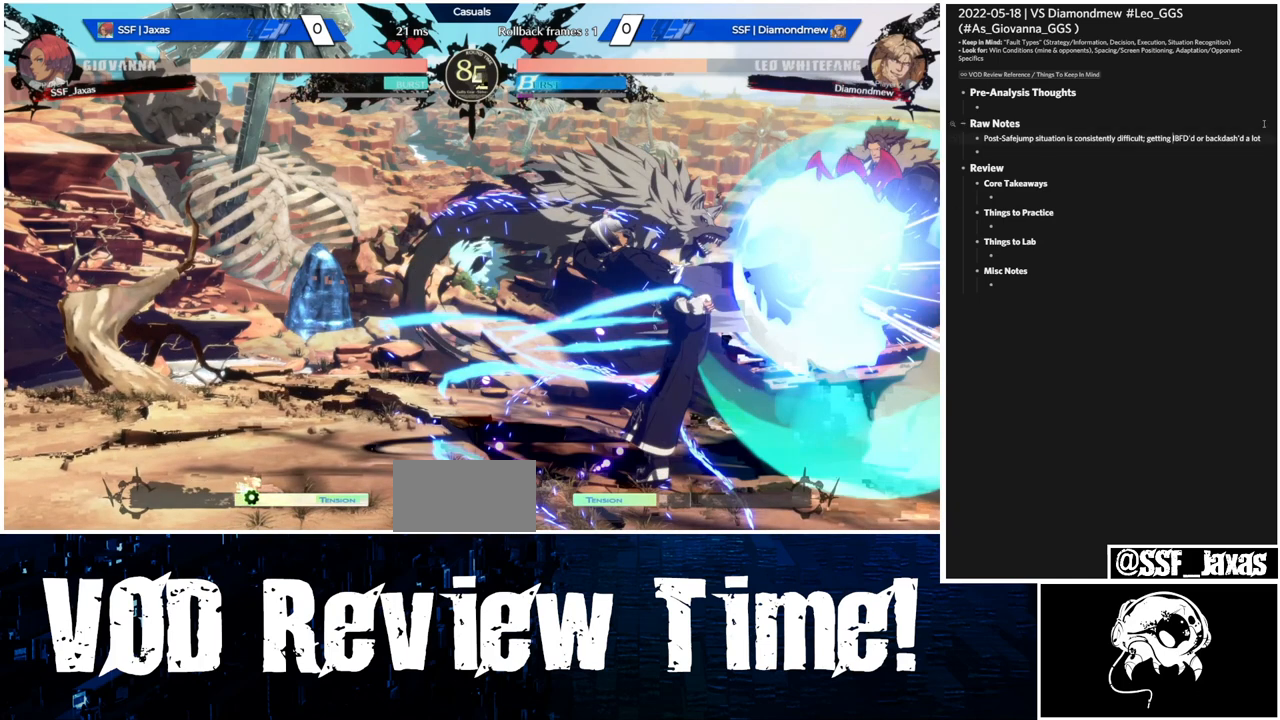
{"buttons": ["TRIANGLE", "DPAD_LEFT"], "events": []}
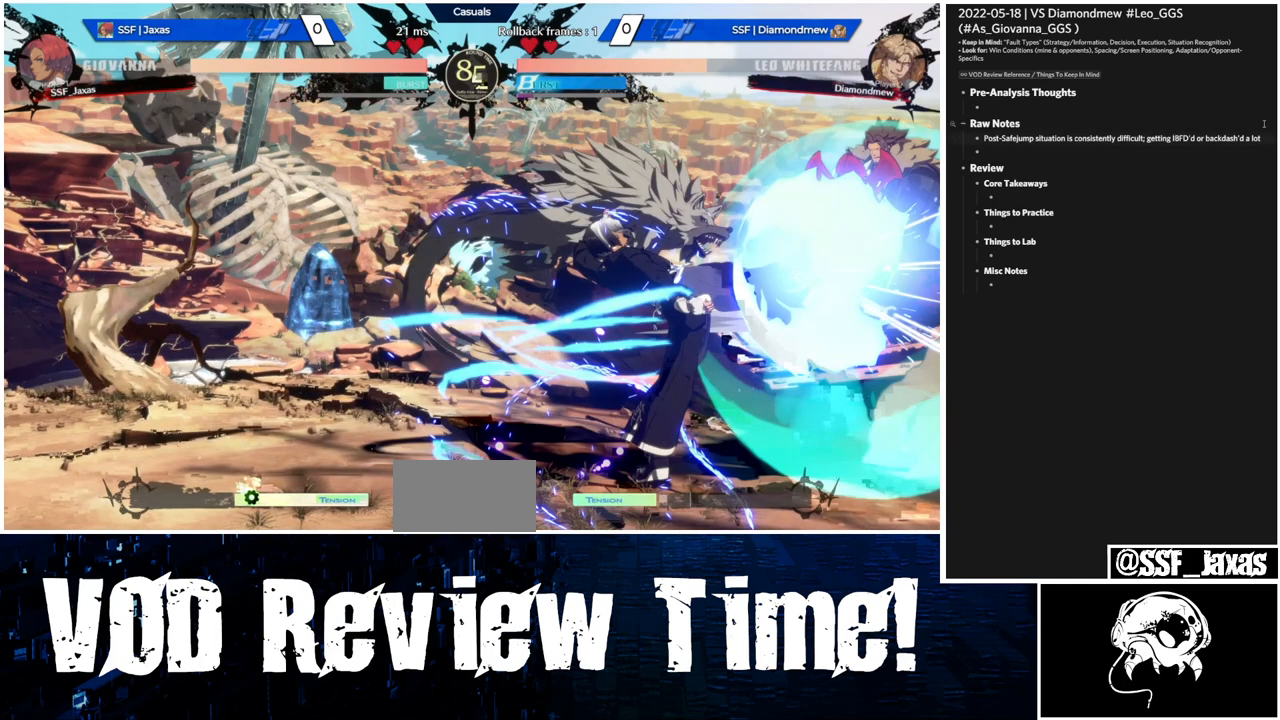
{"buttons": ["TRIANGLE", "DPAD_LEFT"], "events": []}
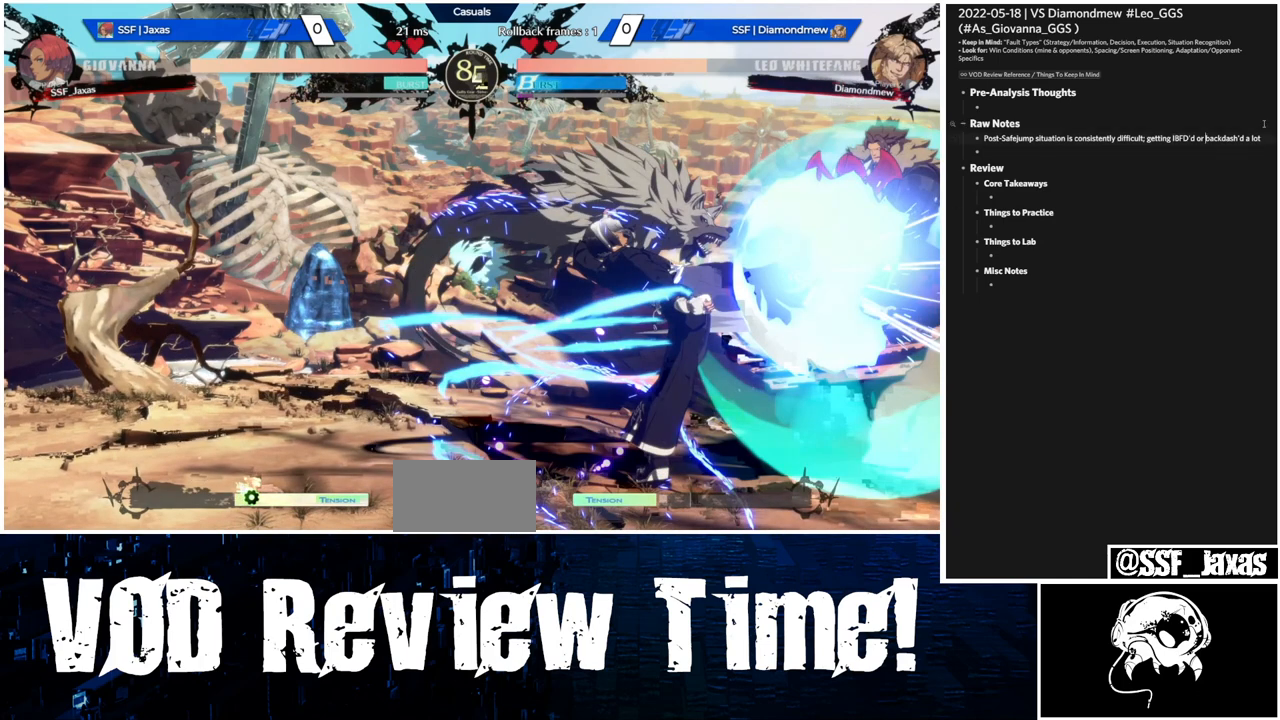
{"buttons": ["TRIANGLE", "DPAD_LEFT"], "events": []}
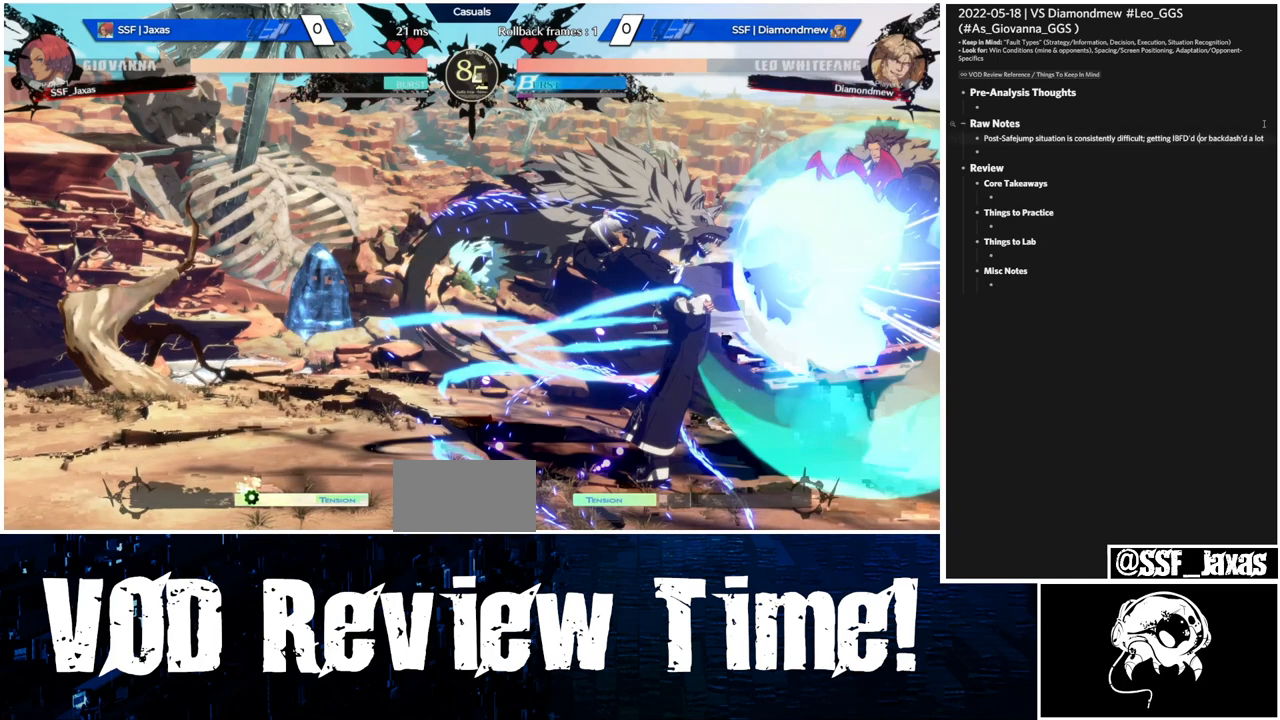
{"buttons": ["TRIANGLE", "DPAD_LEFT"], "events": []}